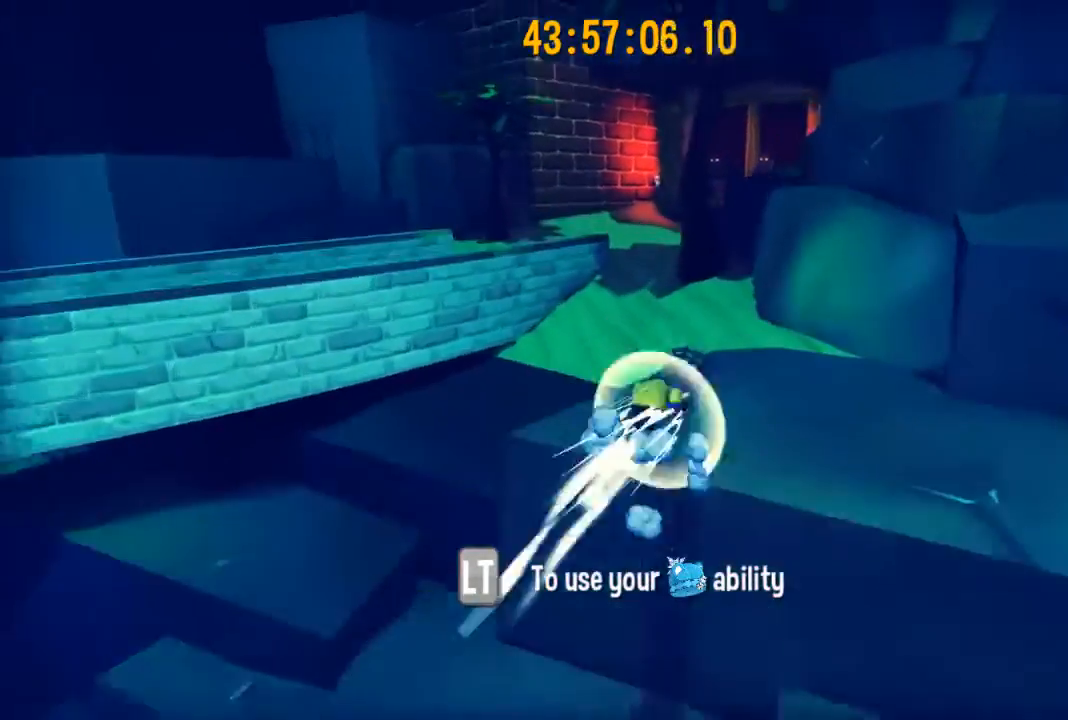
Gameplay with a controller (Xbox layout); each line is a JSON object with the inputs held at the frame after it. "events" lists button and stick changes between this image and that frame as [ms after this image, input, new state], when the widget could be followed in between.
{"buttons": ["A"], "left_stick": "up-left", "right_stick": "center", "events": [[100, "left_stick", "left"], [267, "A", "down"], [400, "A", "up"], [467, "left_stick", "up-left"], [500, "A", "down"]]}
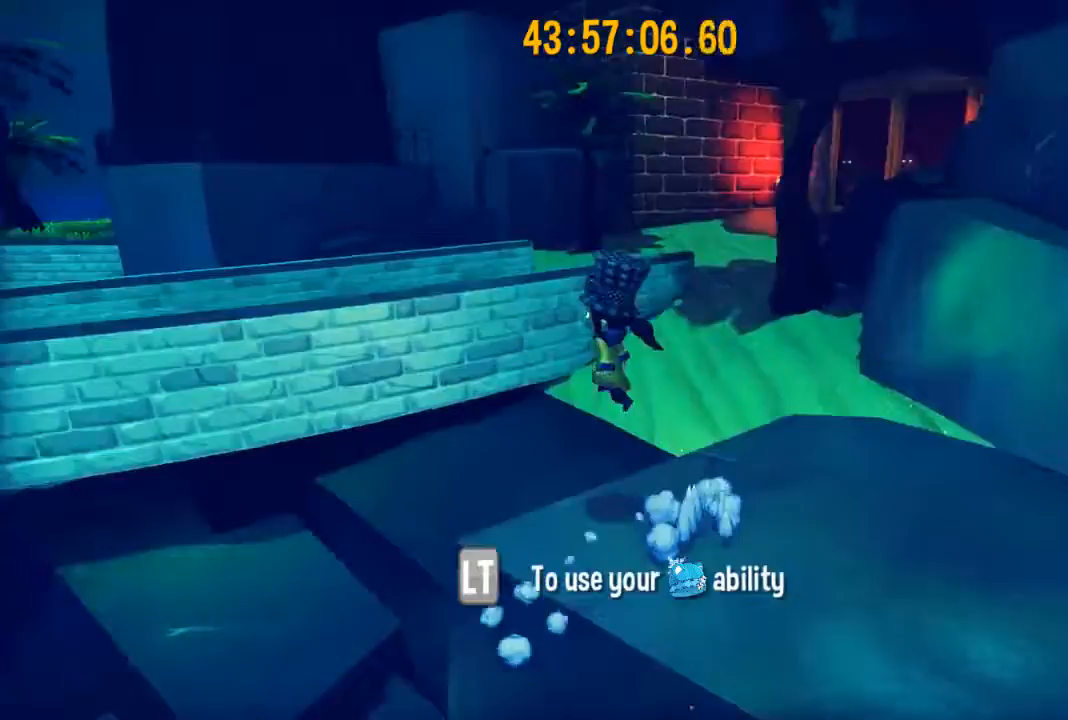
{"buttons": ["R2"], "left_stick": "up-left", "right_stick": "center", "events": [[200, "A", "up"], [500, "R2", "down"]]}
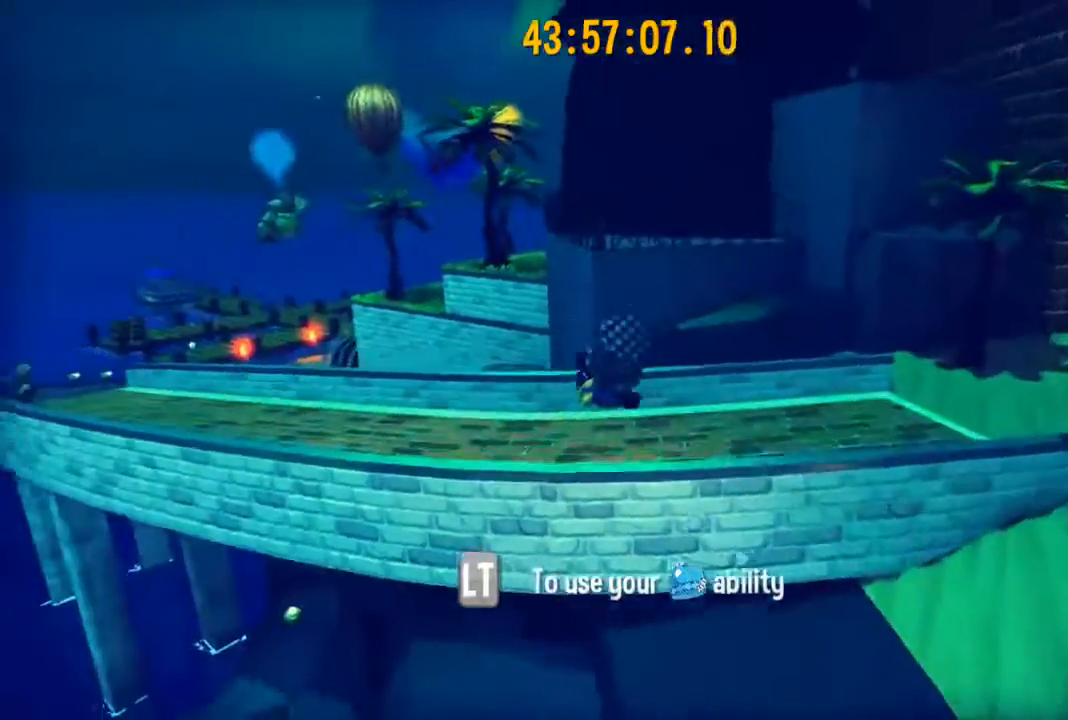
{"buttons": [], "left_stick": "up-left", "right_stick": "center", "events": [[133, "R2", "up"], [167, "right_stick", "left"], [333, "right_stick", "center"]]}
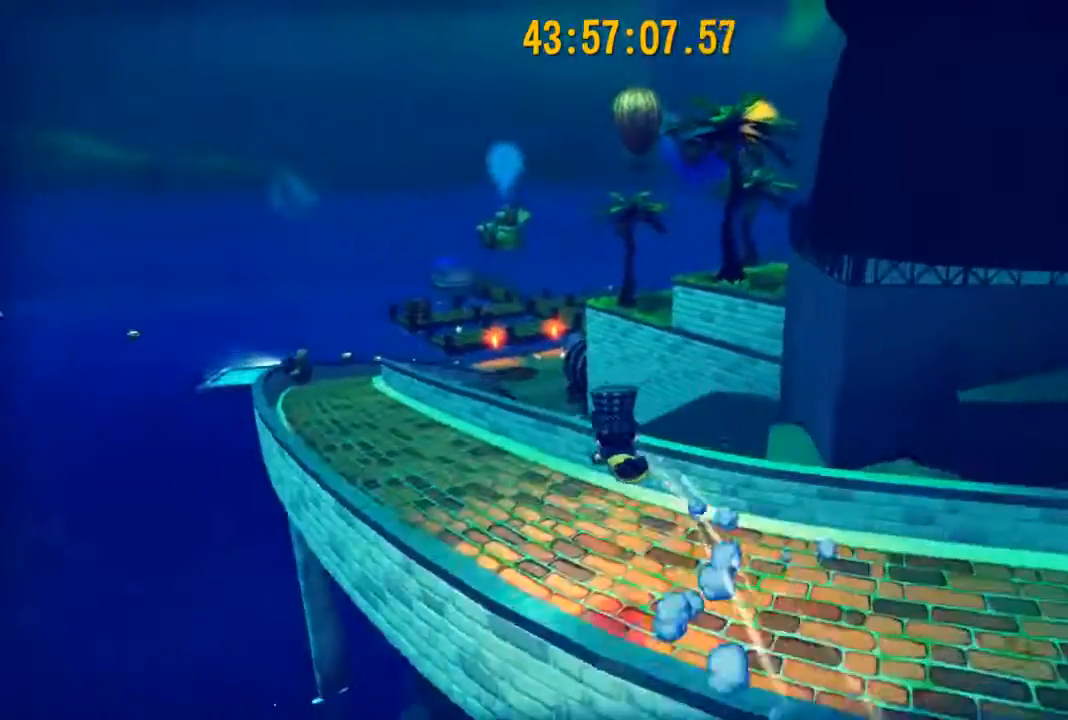
{"buttons": [], "left_stick": "up-left", "right_stick": "center", "events": []}
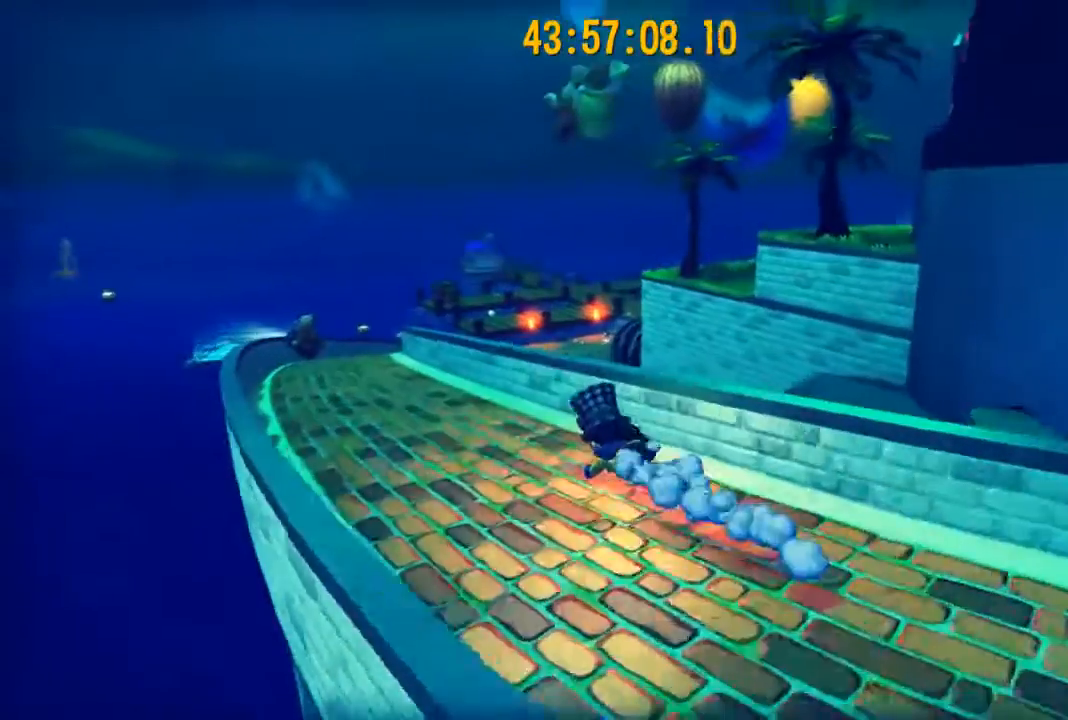
{"buttons": [], "left_stick": "up-left", "right_stick": "center", "events": []}
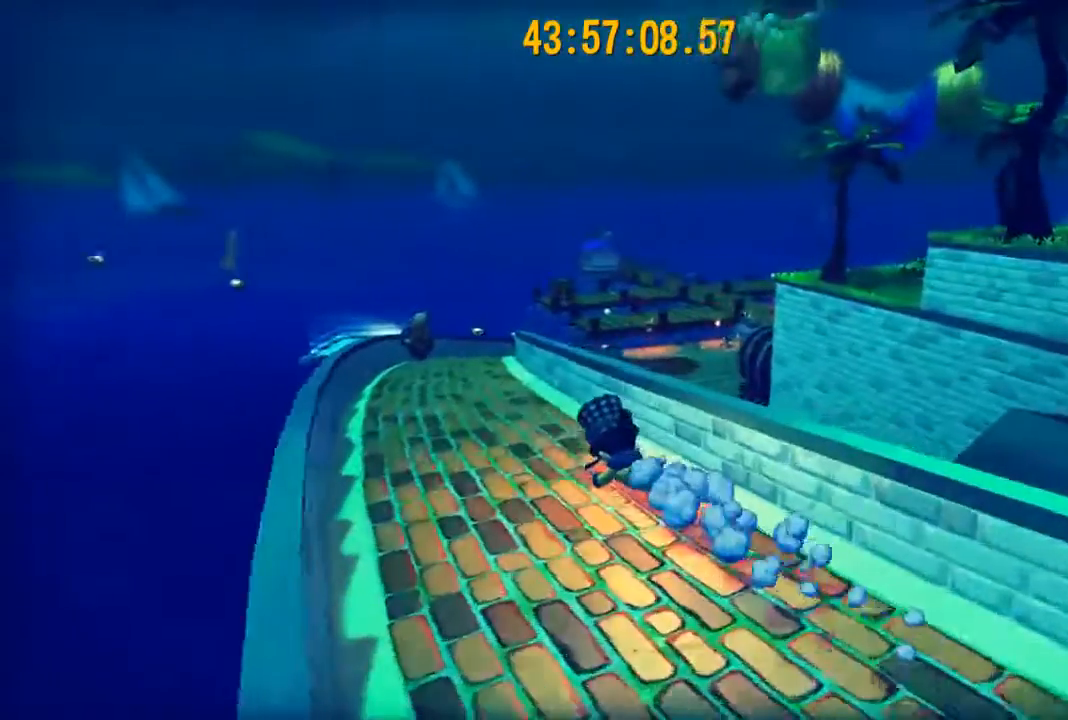
{"buttons": [], "left_stick": "up-left", "right_stick": "center", "events": []}
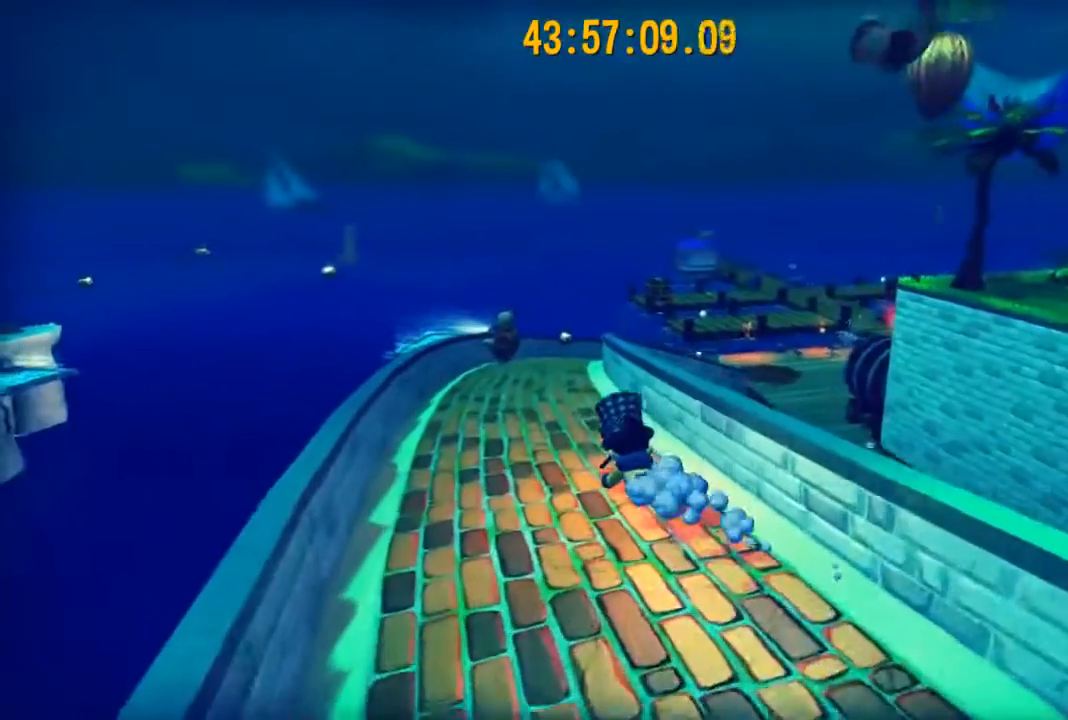
{"buttons": [], "left_stick": "up-left", "right_stick": "center", "events": []}
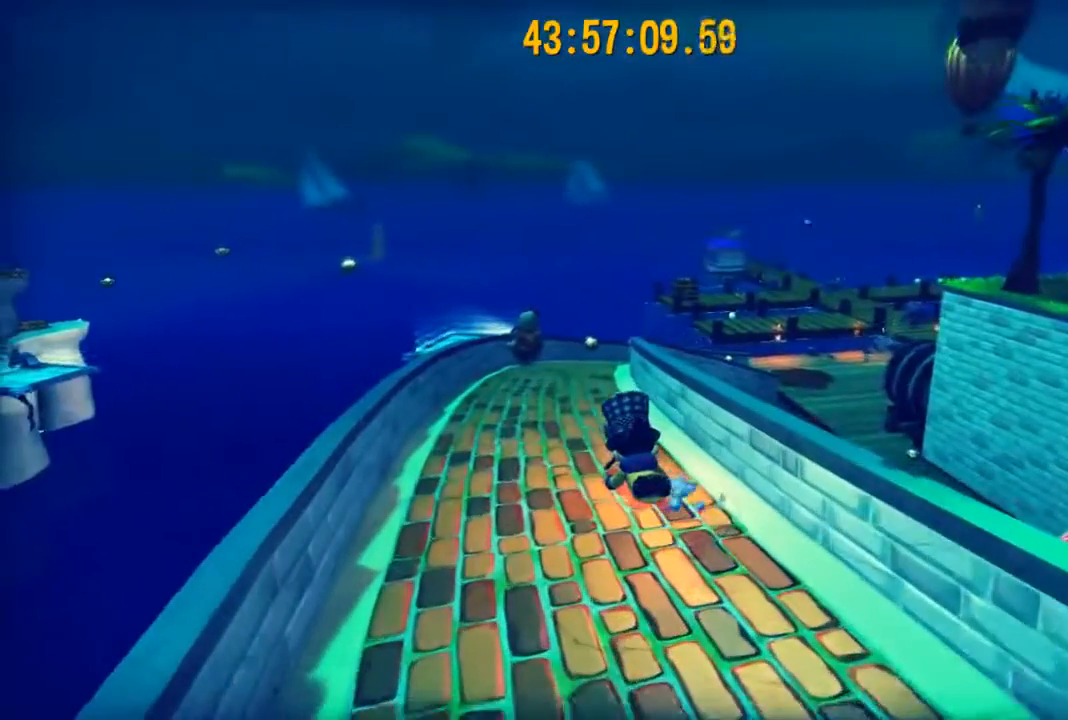
{"buttons": [], "left_stick": "up-left", "right_stick": "center", "events": []}
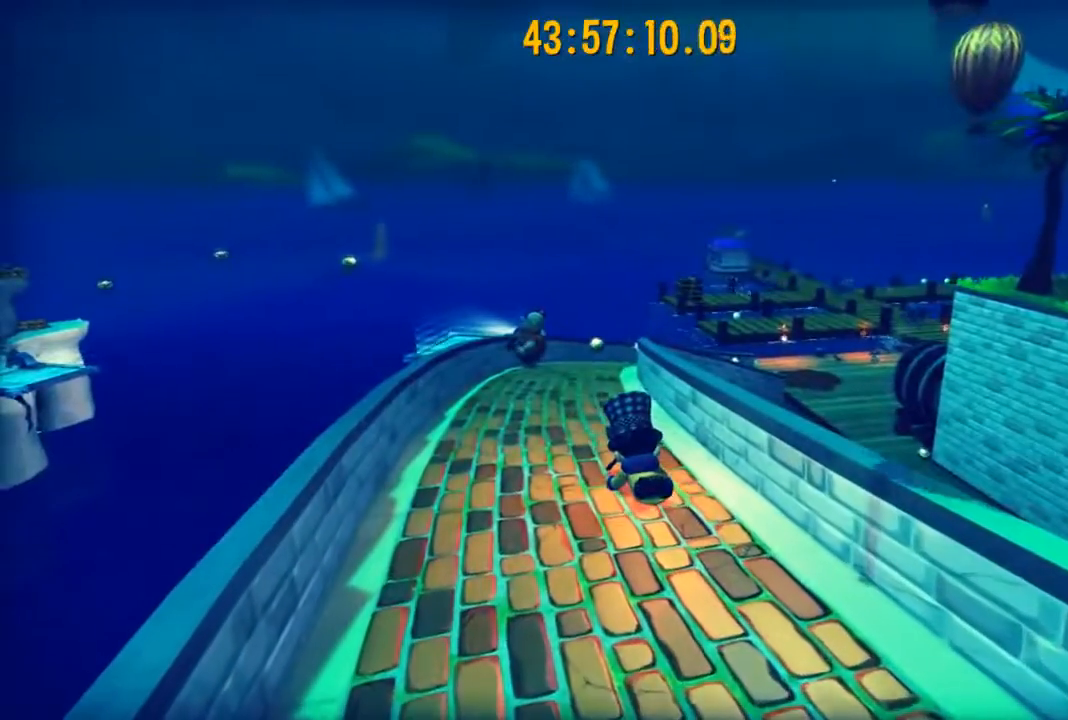
{"buttons": [], "left_stick": "up-left", "right_stick": "center", "events": []}
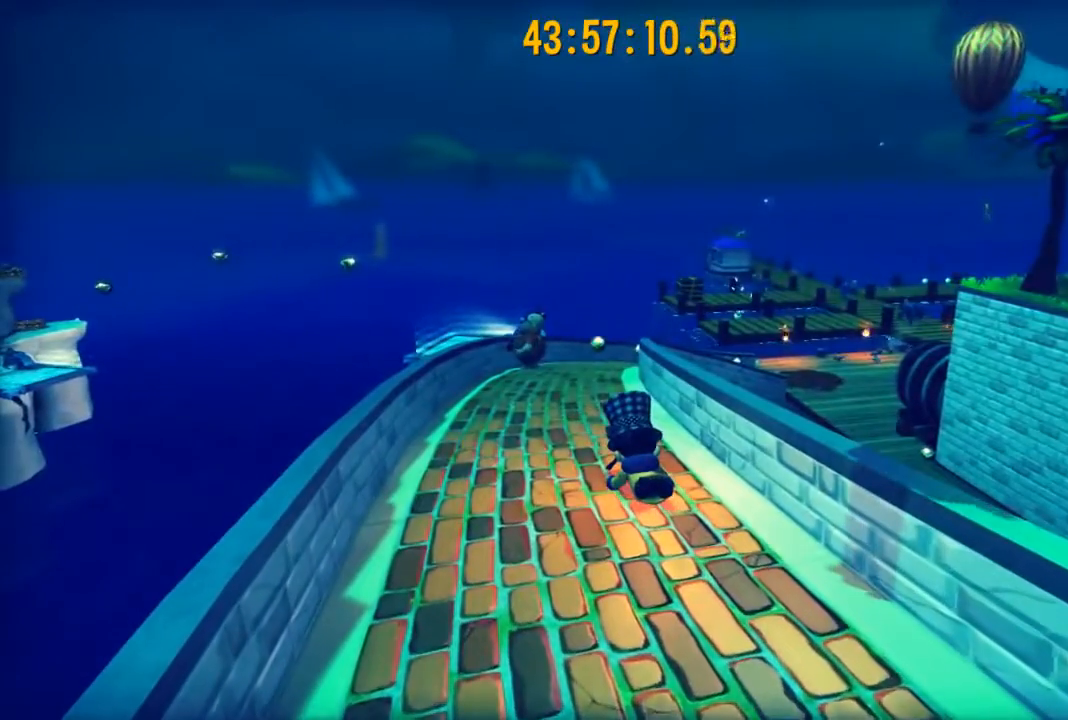
{"buttons": [], "left_stick": "up-left", "right_stick": "center", "events": []}
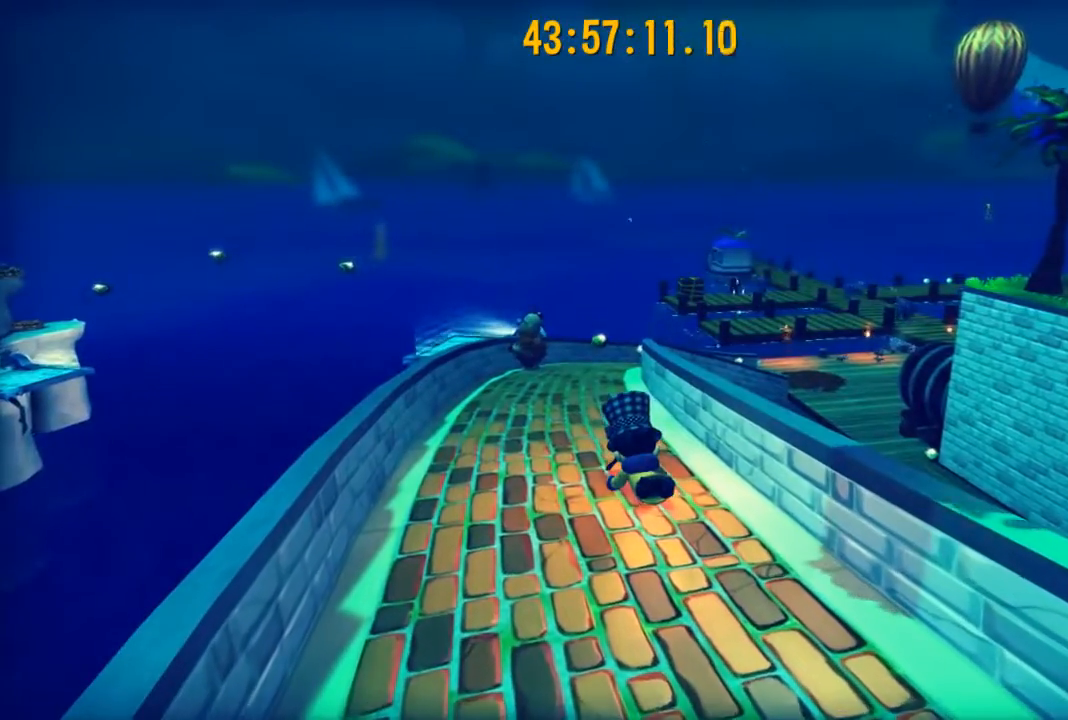
{"buttons": [], "left_stick": "up-left", "right_stick": "center", "events": []}
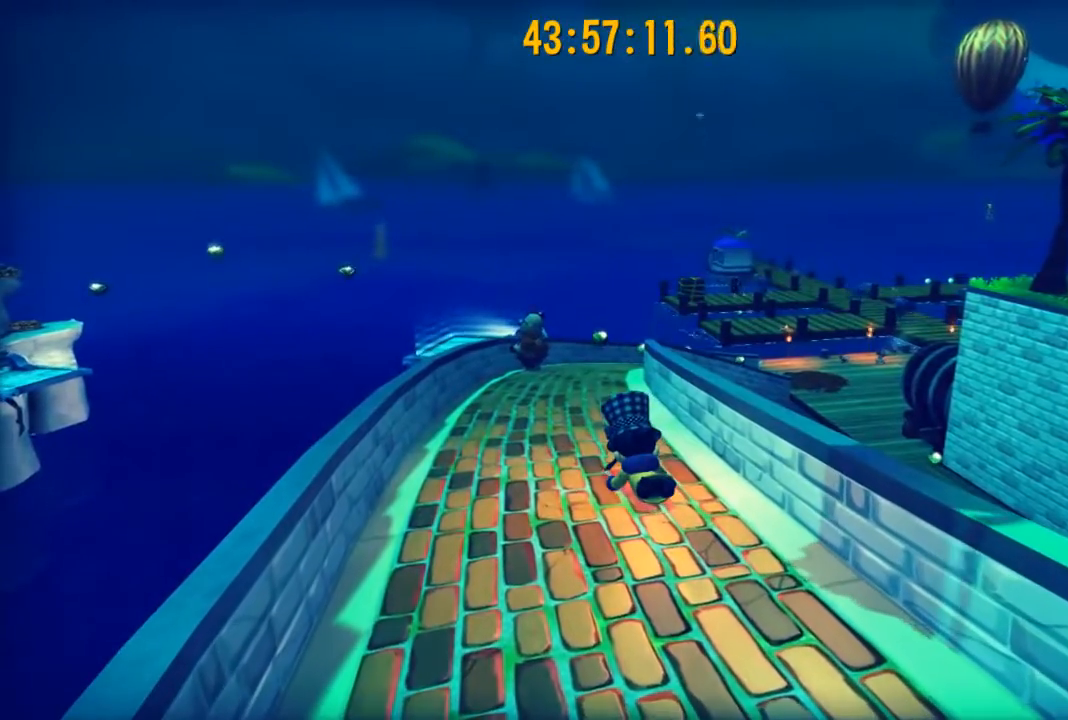
{"buttons": [], "left_stick": "up", "right_stick": "center", "events": [[433, "left_stick", "up"]]}
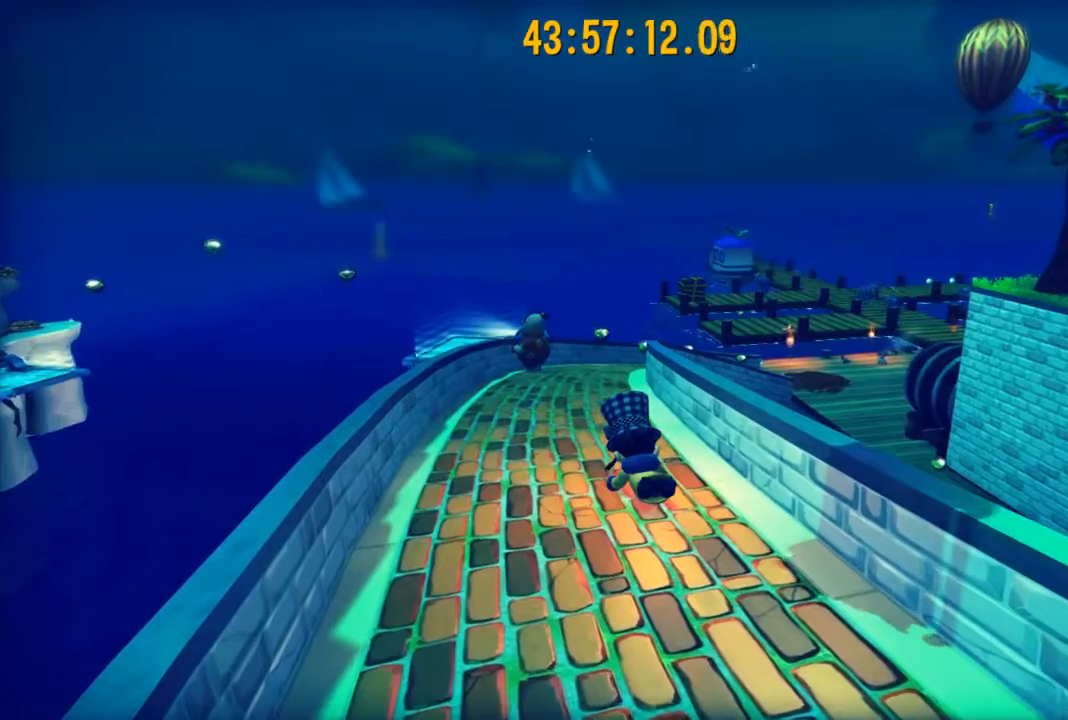
{"buttons": [], "left_stick": "up", "right_stick": "center", "events": []}
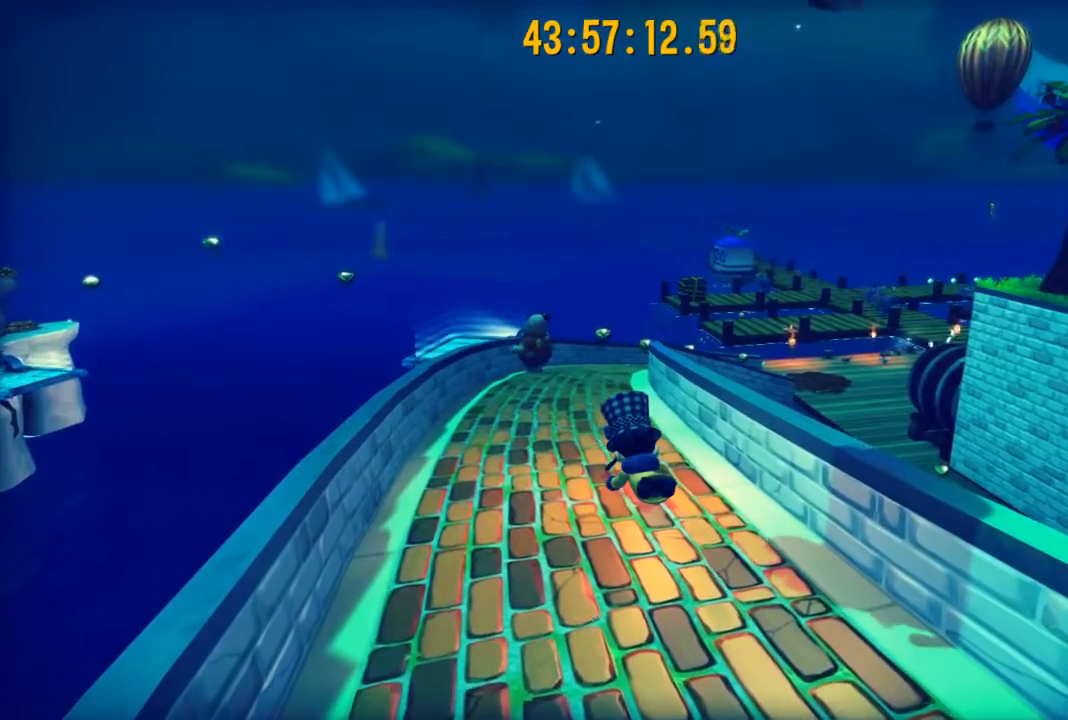
{"buttons": [], "left_stick": "up-right", "right_stick": "center", "events": [[167, "right_stick", "left"], [267, "left_stick", "up-right"], [367, "right_stick", "center"]]}
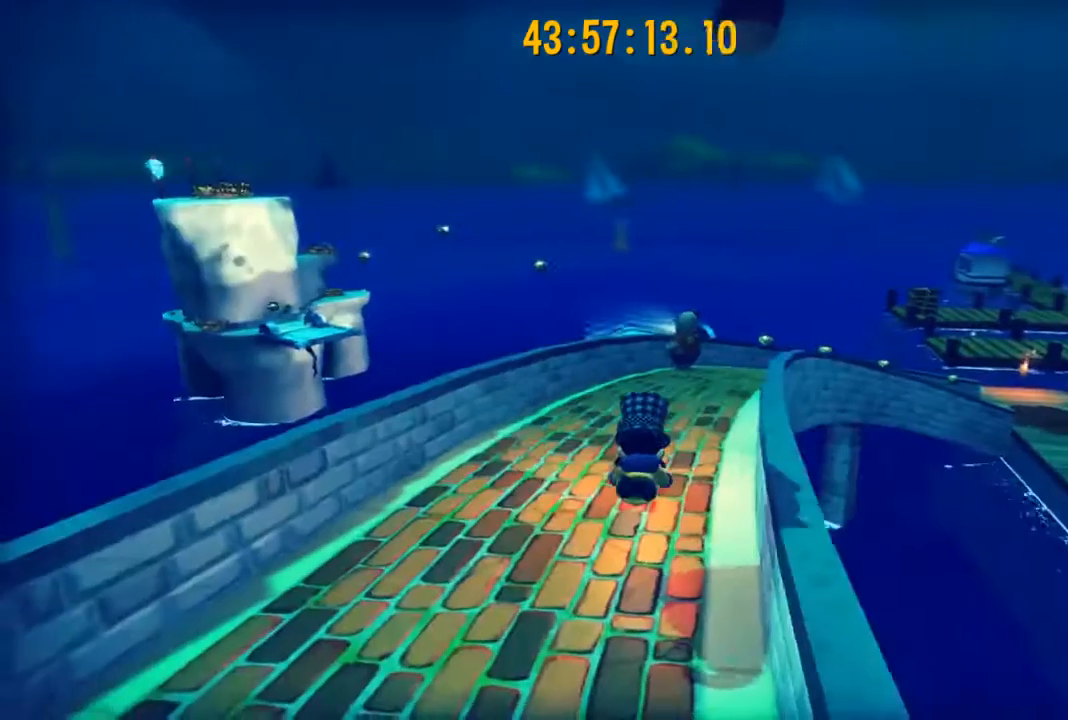
{"buttons": [], "left_stick": "right", "right_stick": "center", "events": [[467, "left_stick", "right"]]}
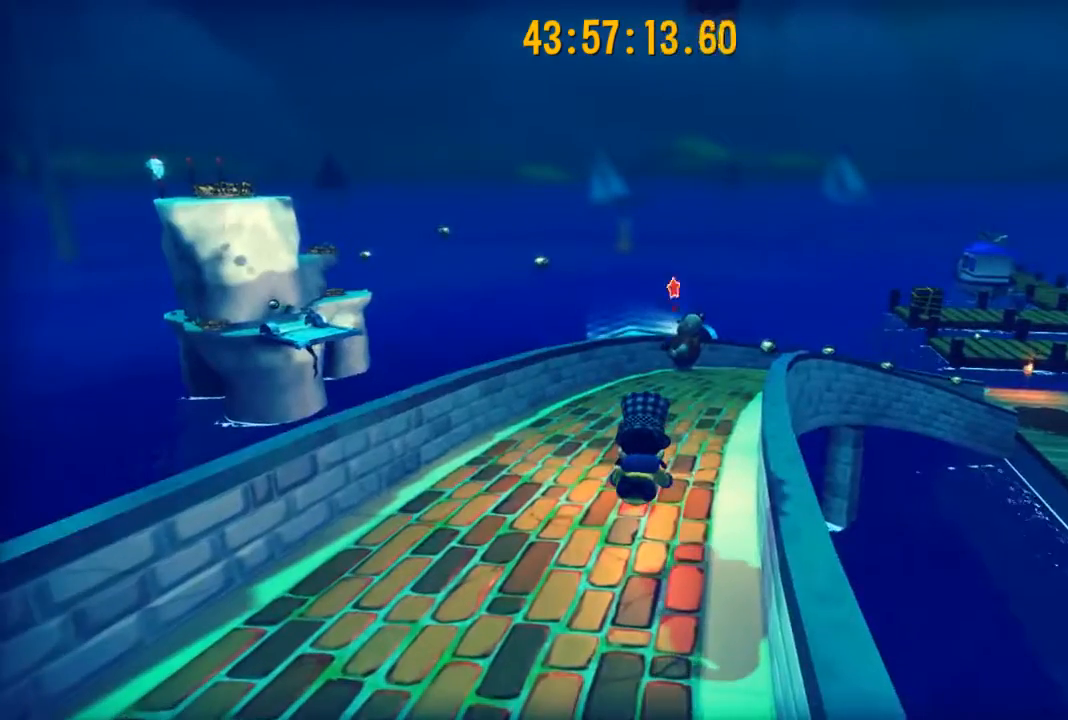
{"buttons": [], "left_stick": "up-right", "right_stick": "center", "events": [[433, "left_stick", "up-right"]]}
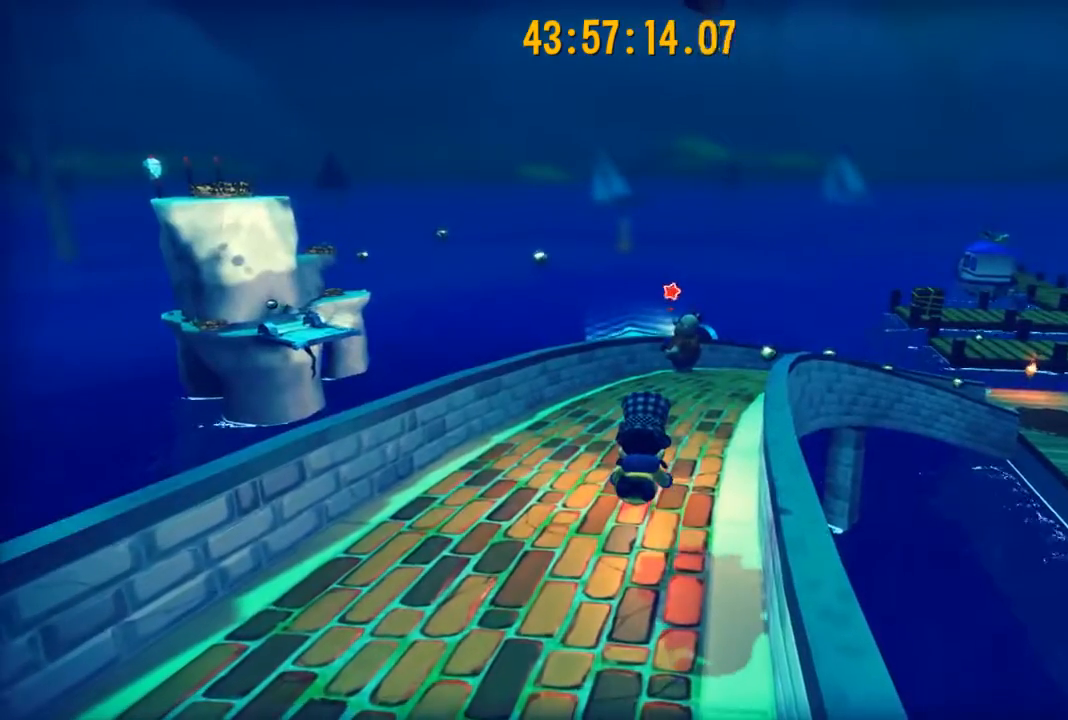
{"buttons": [], "left_stick": "up-right", "right_stick": "right", "events": [[367, "right_stick", "right"]]}
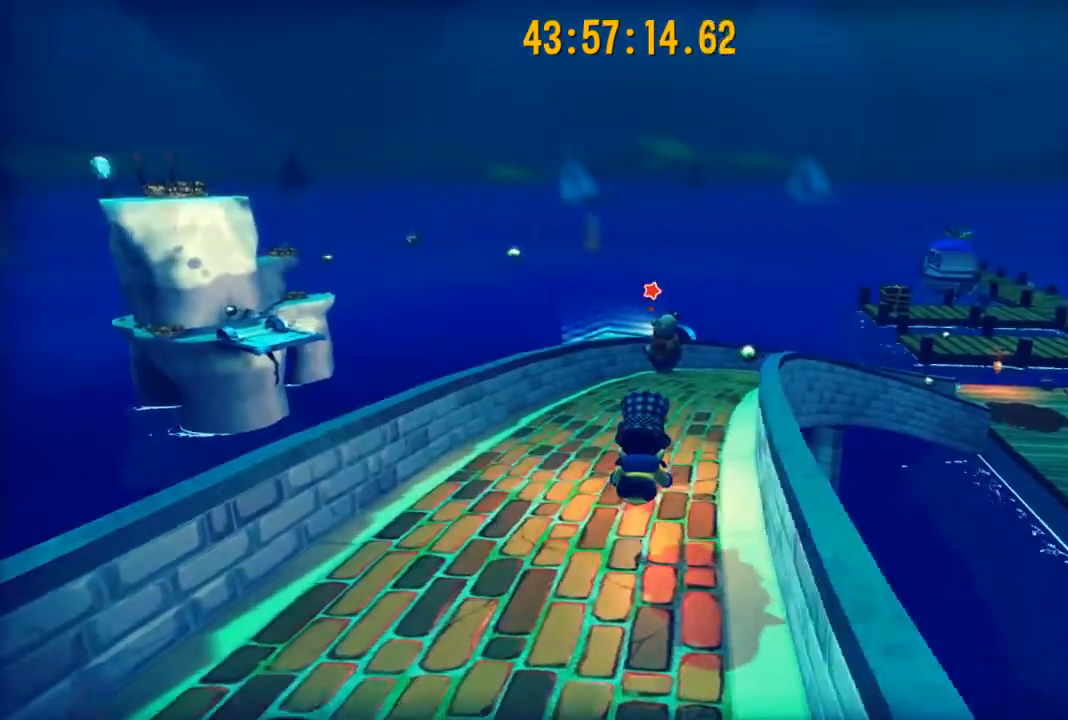
{"buttons": [], "left_stick": "up-left", "right_stick": "center", "events": [[133, "left_stick", "up"], [300, "left_stick", "up-left"], [367, "right_stick", "center"]]}
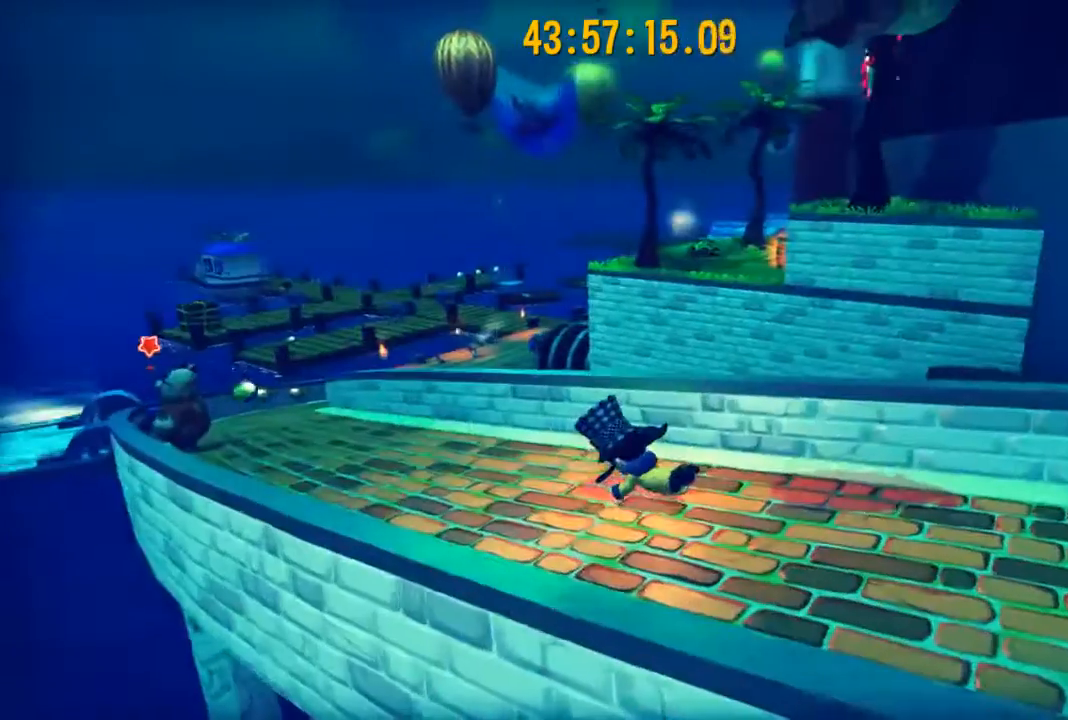
{"buttons": [], "left_stick": "left", "right_stick": "right", "events": [[67, "left_stick", "left"], [200, "right_stick", "right"]]}
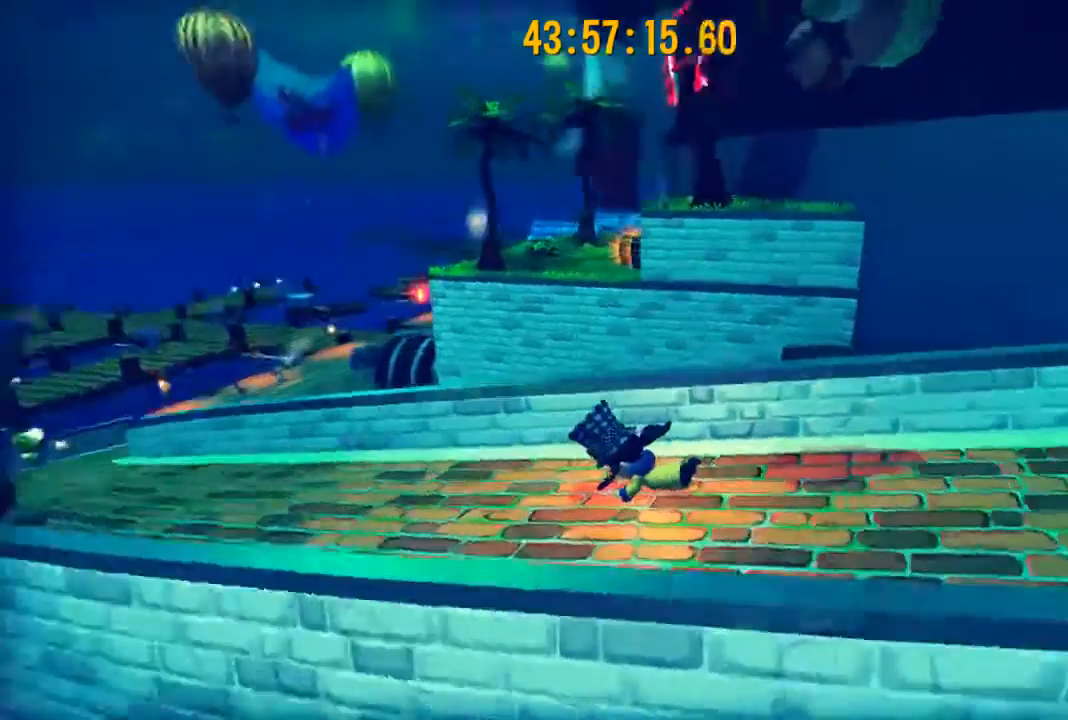
{"buttons": [], "left_stick": "left", "right_stick": "center", "events": [[67, "right_stick", "up-right"], [167, "right_stick", "center"]]}
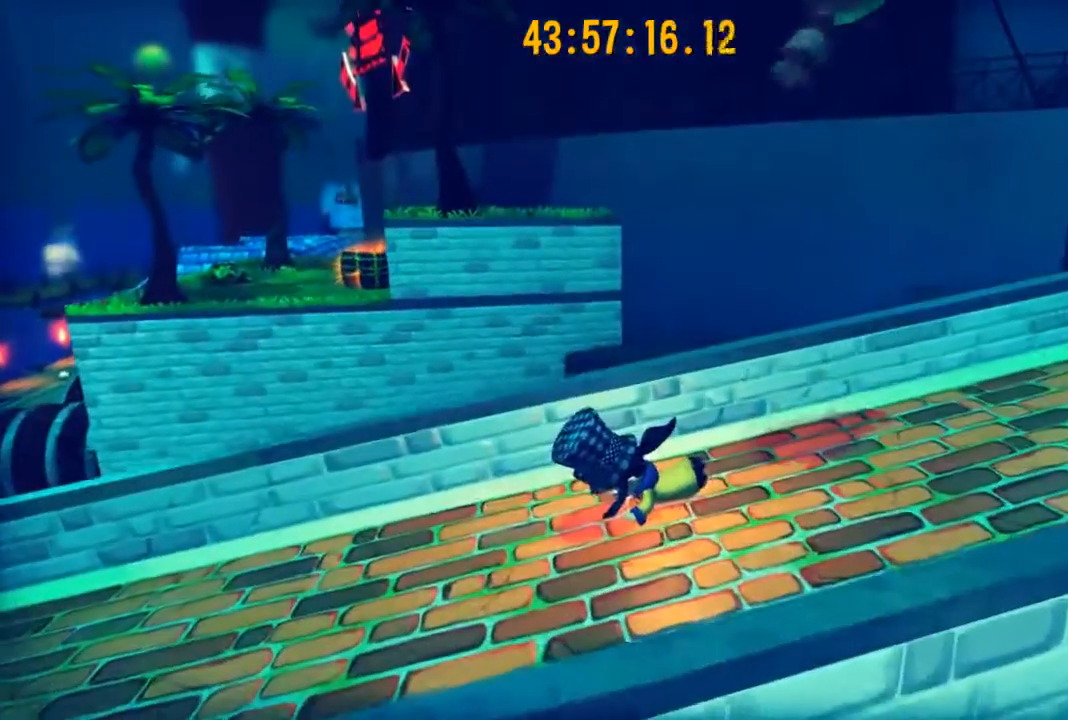
{"buttons": [], "left_stick": "left", "right_stick": "left", "events": [[267, "right_stick", "left"]]}
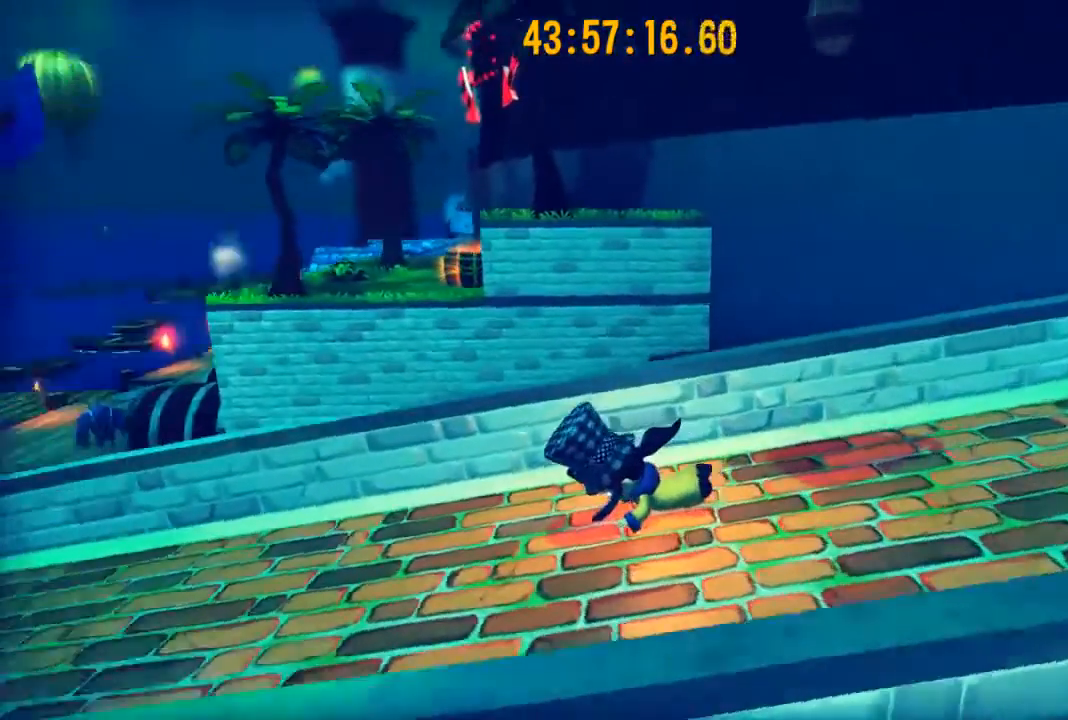
{"buttons": [], "left_stick": "left", "right_stick": "center", "events": [[100, "right_stick", "center"]]}
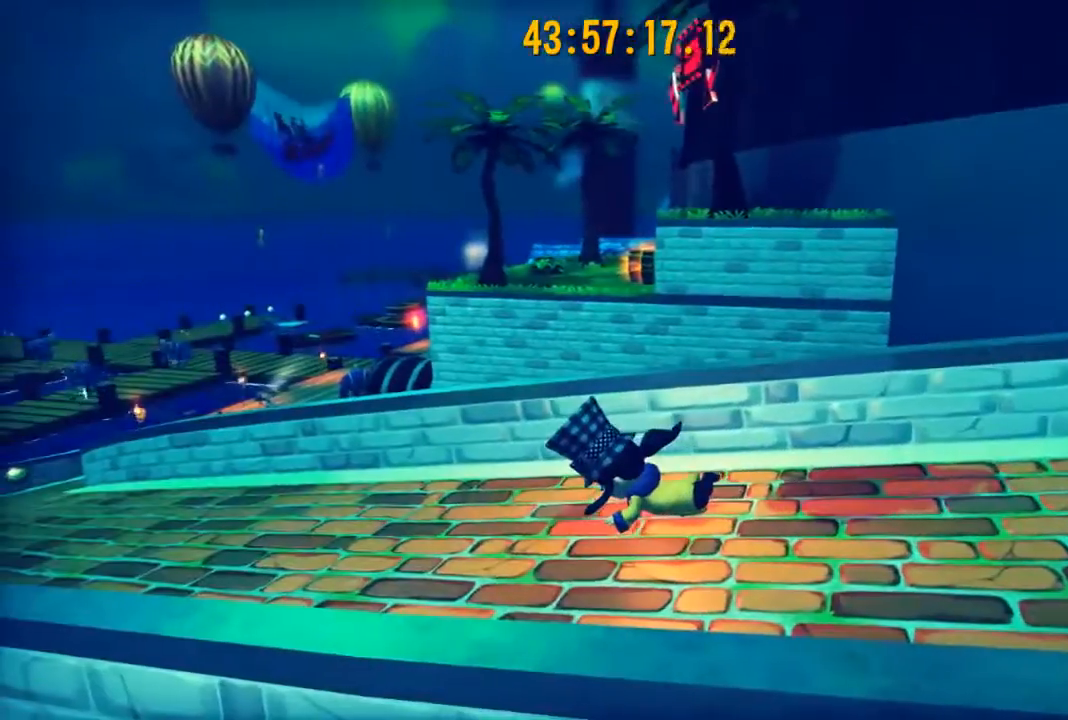
{"buttons": [], "left_stick": "left", "right_stick": "center", "events": [[100, "right_stick", "left"], [467, "right_stick", "center"]]}
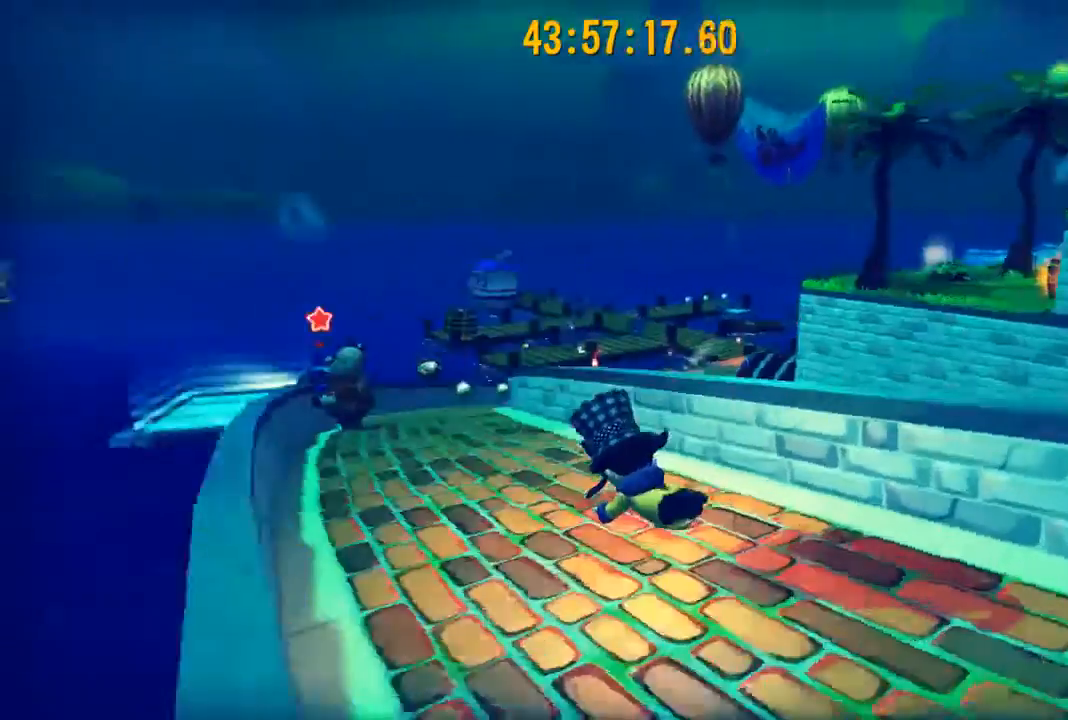
{"buttons": [], "left_stick": "up-right", "right_stick": "center", "events": [[433, "left_stick", "up"], [500, "left_stick", "up-right"]]}
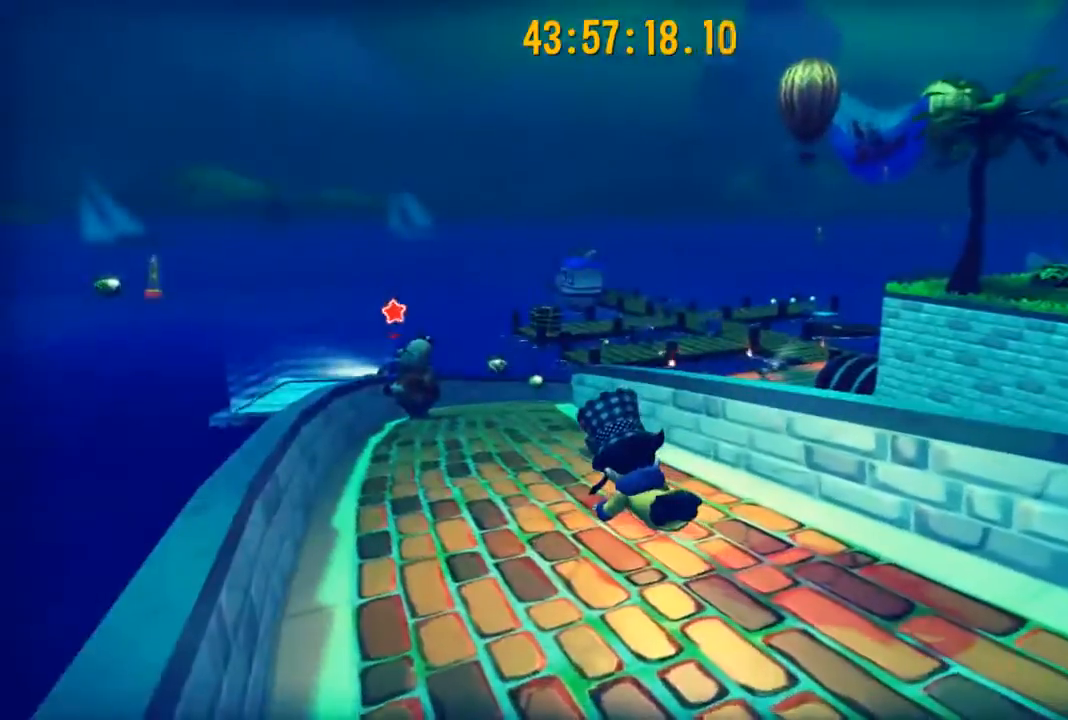
{"buttons": [], "left_stick": "up-right", "right_stick": "center", "events": []}
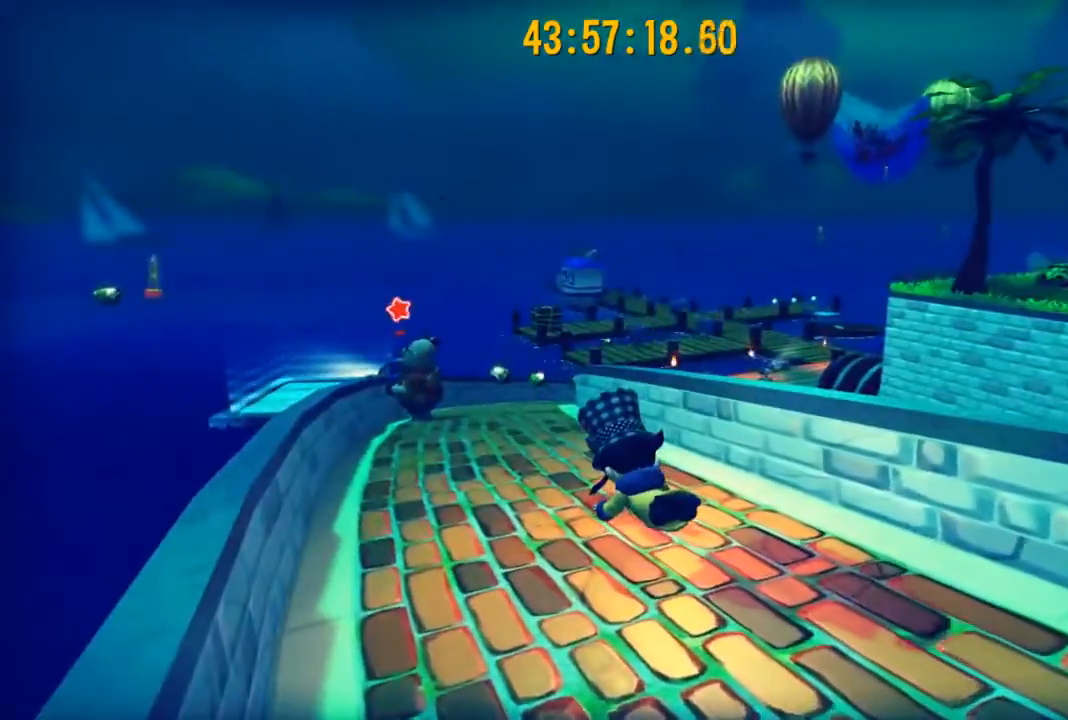
{"buttons": [], "left_stick": "up-right", "right_stick": "center", "events": []}
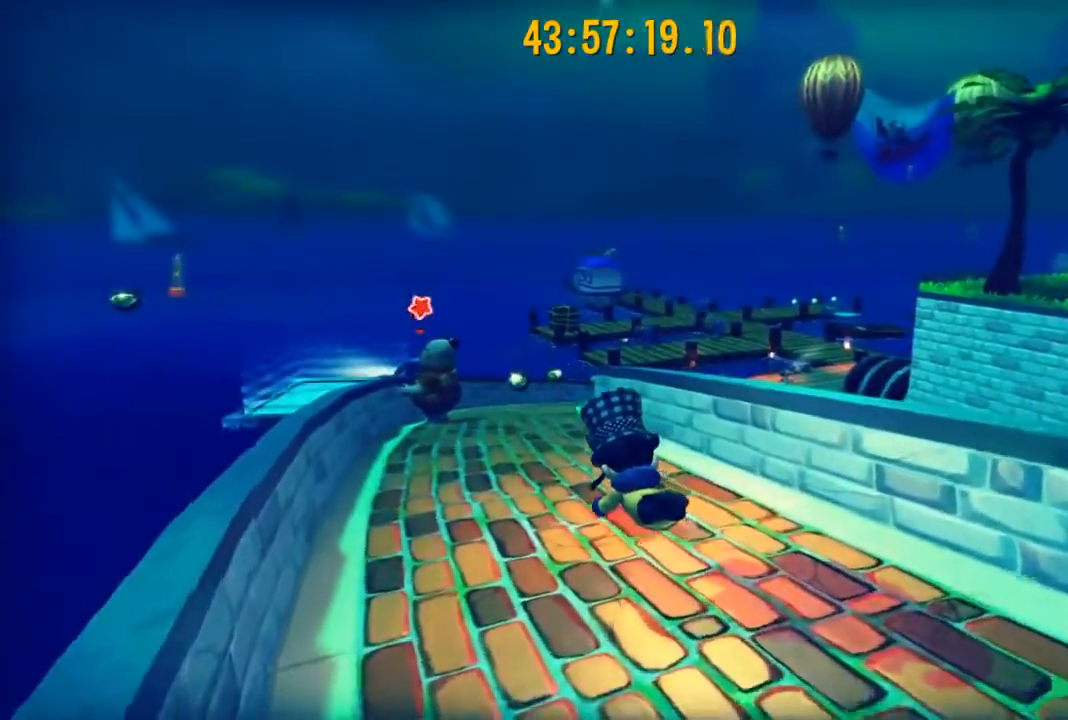
{"buttons": [], "left_stick": "up", "right_stick": "center", "events": [[67, "left_stick", "up"]]}
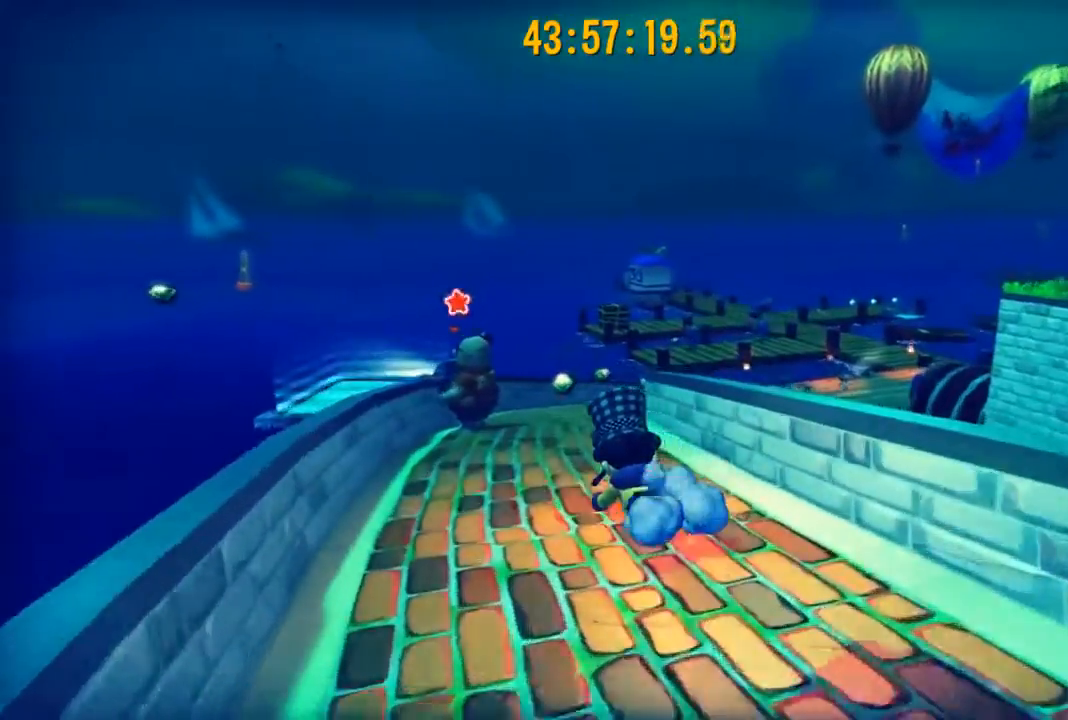
{"buttons": [], "left_stick": "up", "right_stick": "center", "events": []}
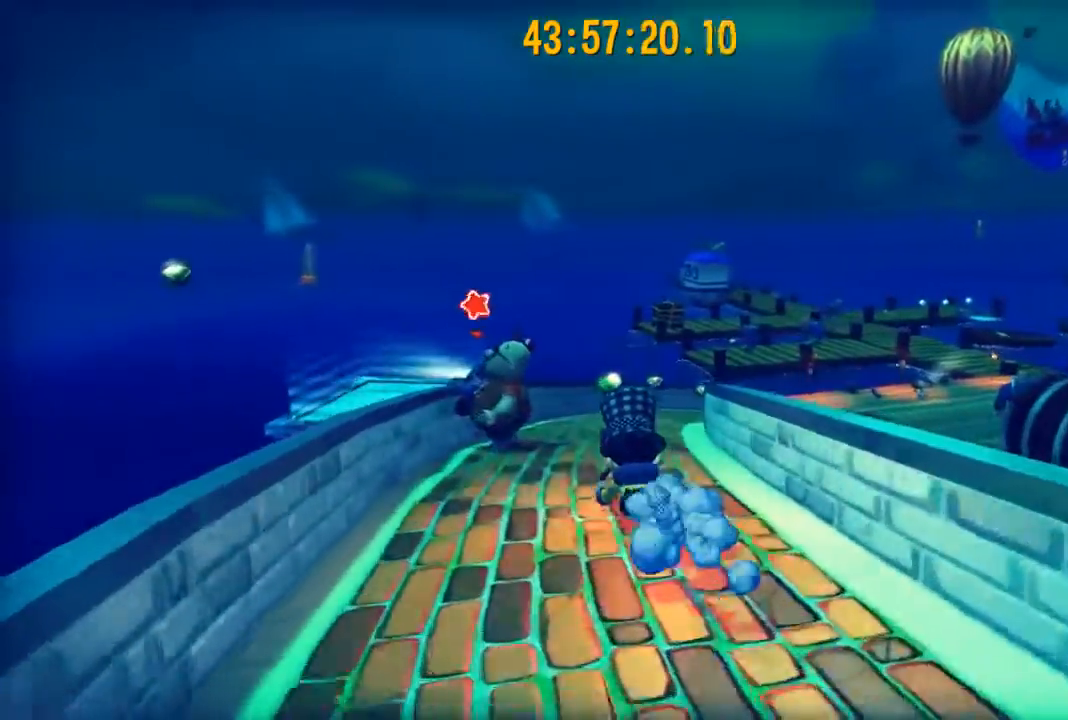
{"buttons": [], "left_stick": "up-right", "right_stick": "center", "events": [[267, "left_stick", "up-right"], [333, "right_stick", "right"], [467, "right_stick", "center"]]}
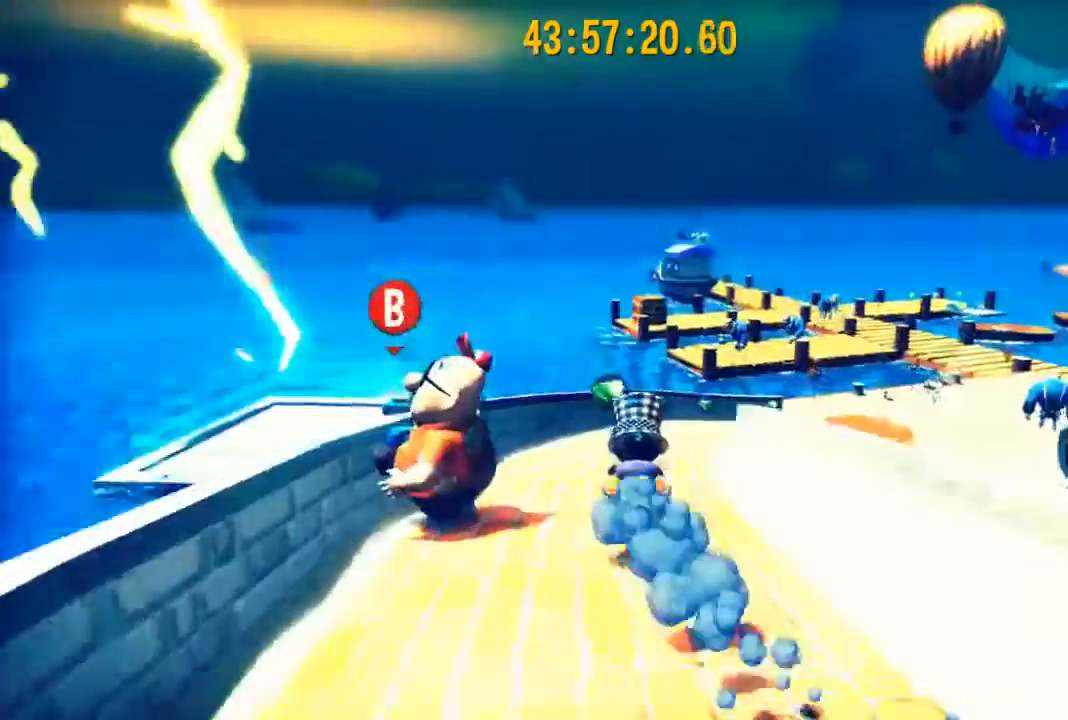
{"buttons": [], "left_stick": "up-right", "right_stick": "center", "events": [[333, "right_stick", "right"], [500, "right_stick", "center"]]}
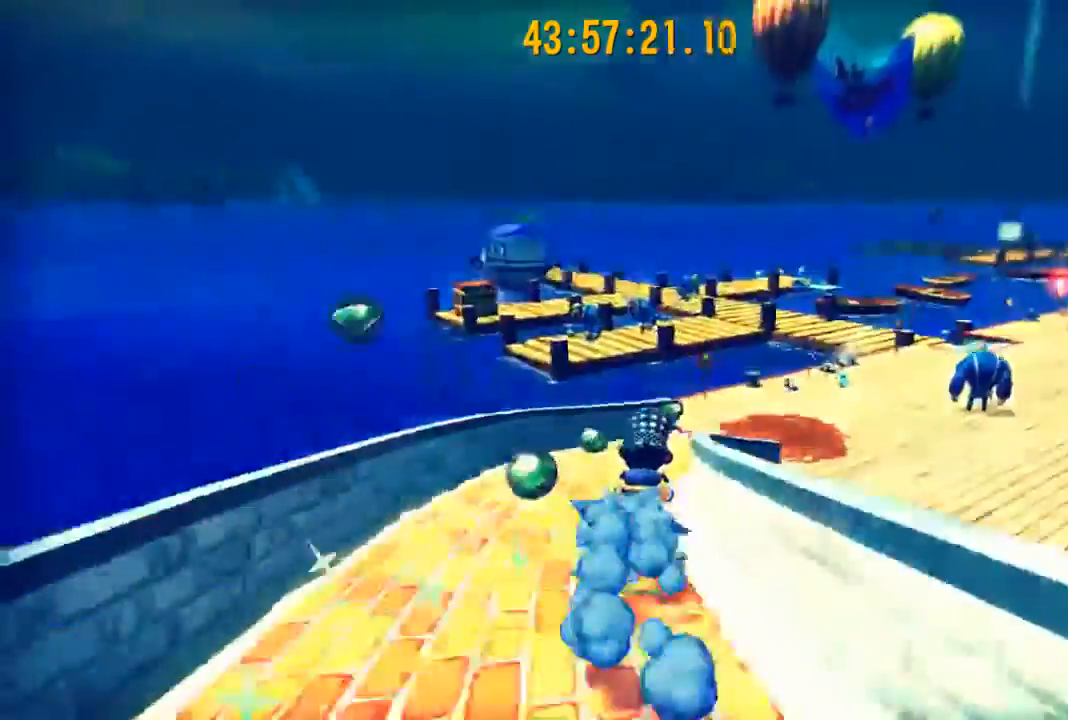
{"buttons": [], "left_stick": "up-right", "right_stick": "center", "events": []}